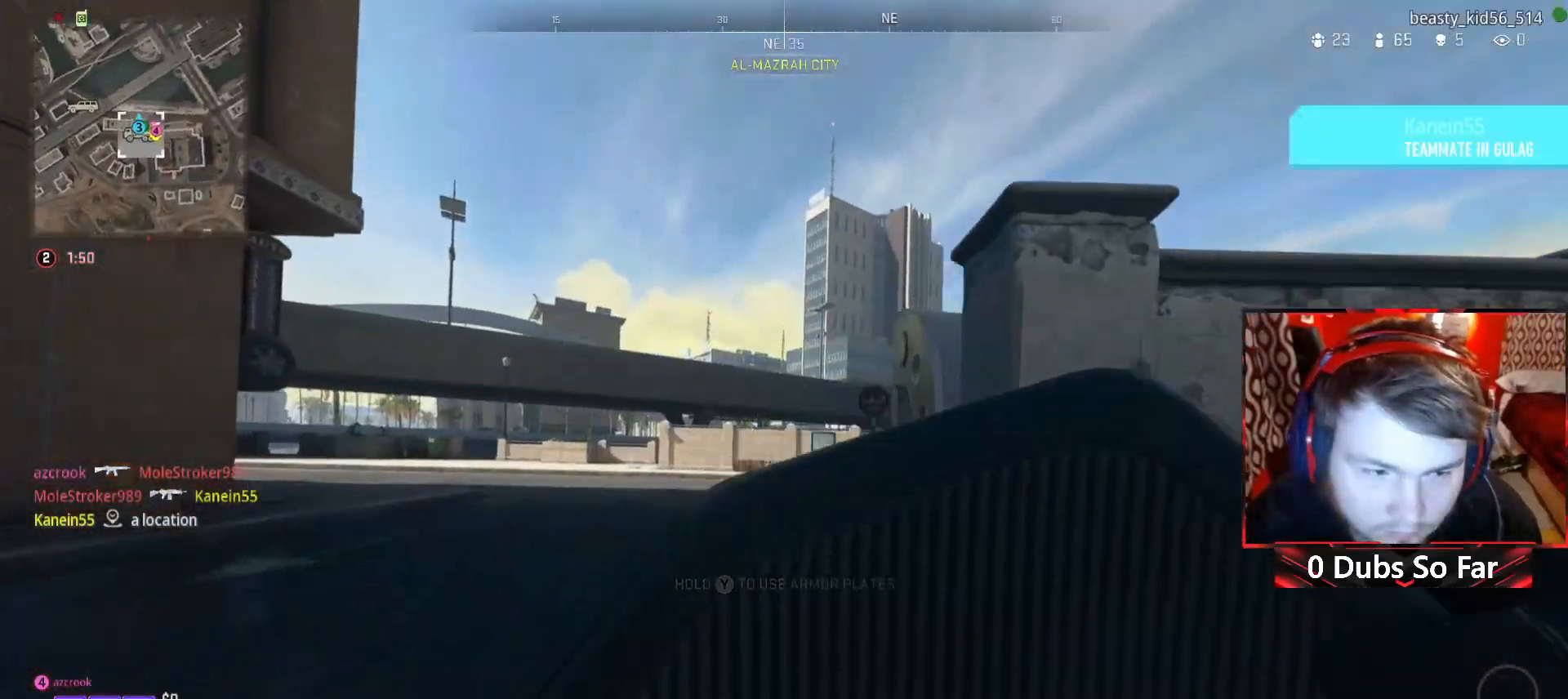
Gameplay with a controller (Xbox layout); each line is a JSON object with the inputs held at the frame after it. "events" lists button and stick changes between this image and that frame as [ms after this image, input, new state], when the widget could be followed in between.
{"buttons": ["Y"], "left_stick": "up-left", "right_stick": "center", "events": [[17, "right_stick", "right"], [183, "left_stick", "up-left"], [183, "right_stick", "center"]]}
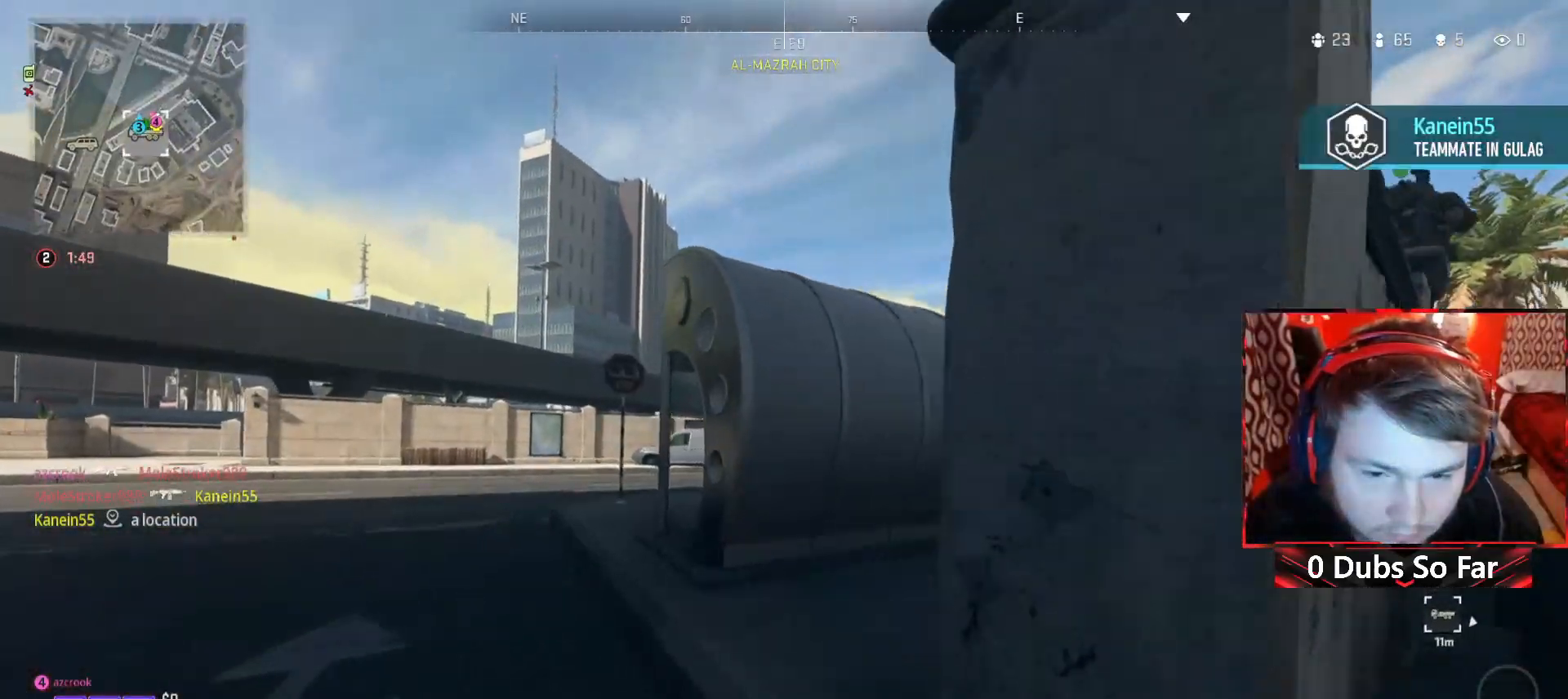
{"buttons": ["Y"], "left_stick": "up", "right_stick": "center", "events": [[50, "left_stick", "up"], [50, "right_stick", "right"], [250, "right_stick", "center"]]}
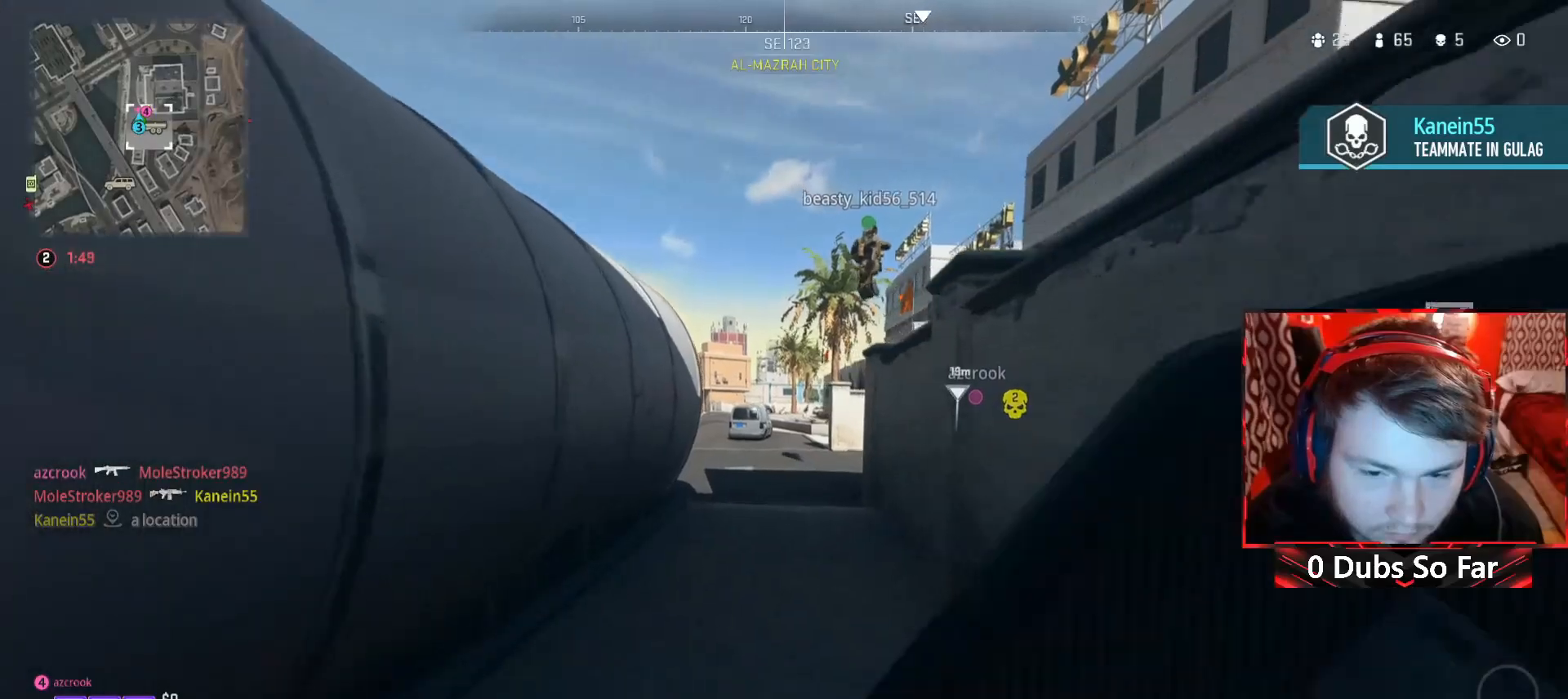
{"buttons": ["Y"], "left_stick": "up", "right_stick": "center", "events": []}
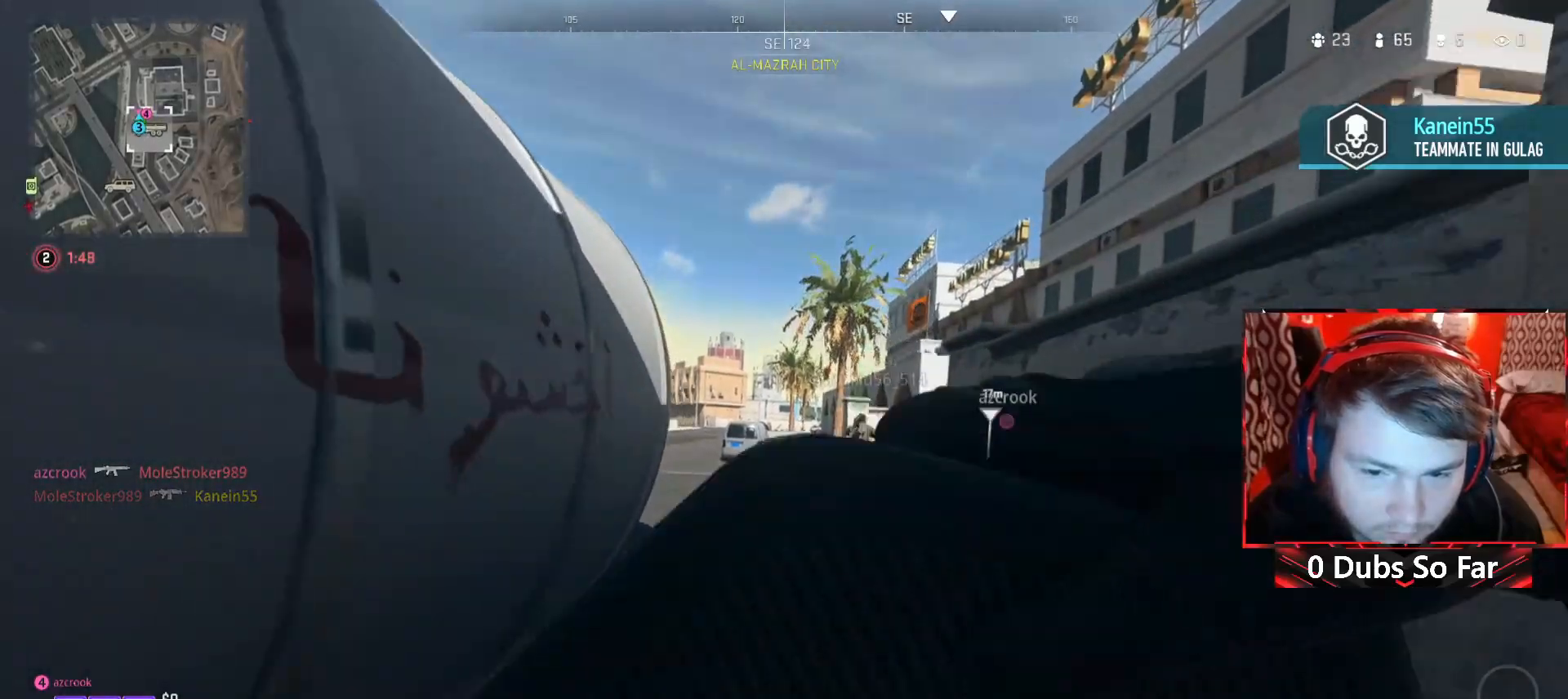
{"buttons": ["Y"], "left_stick": "up", "right_stick": "center", "events": []}
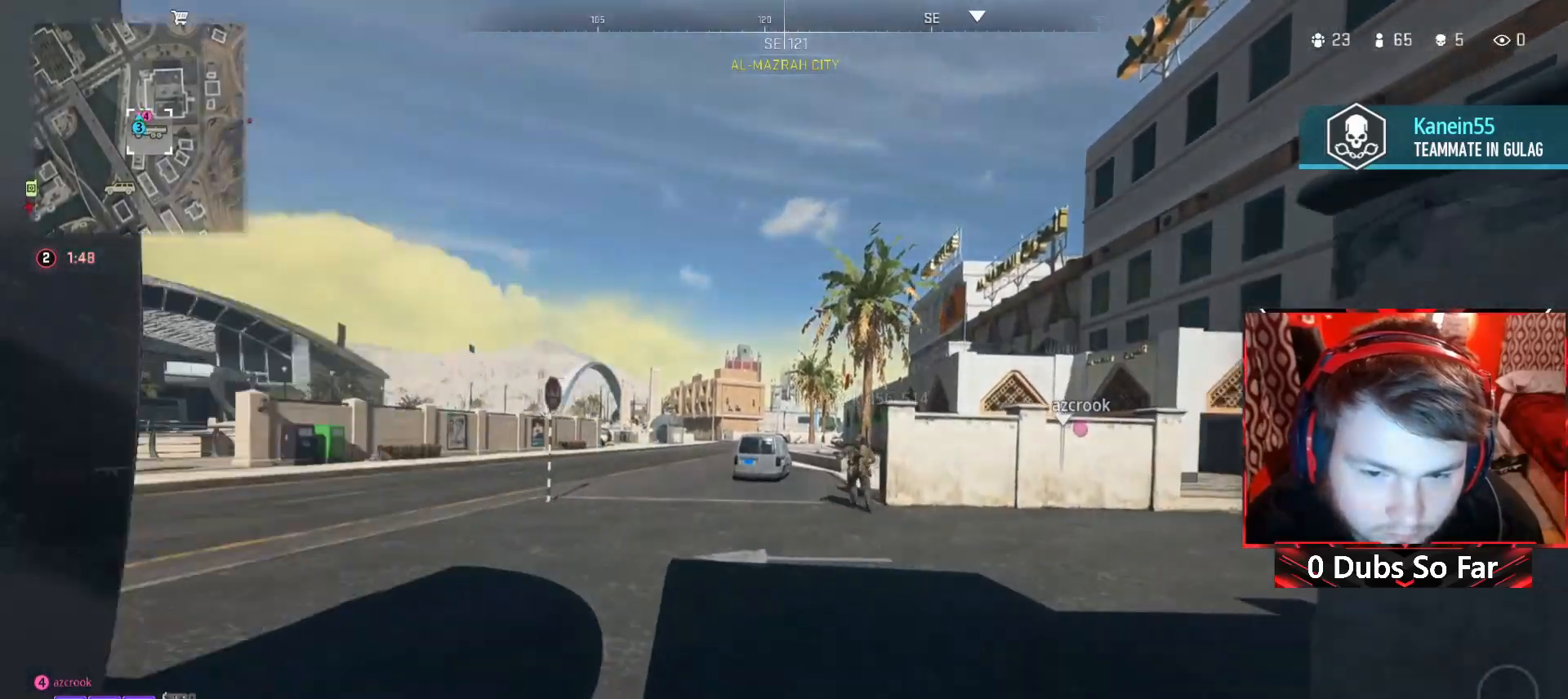
{"buttons": ["Y"], "left_stick": "up", "right_stick": "center", "events": [[183, "right_stick", "right"], [383, "right_stick", "center"]]}
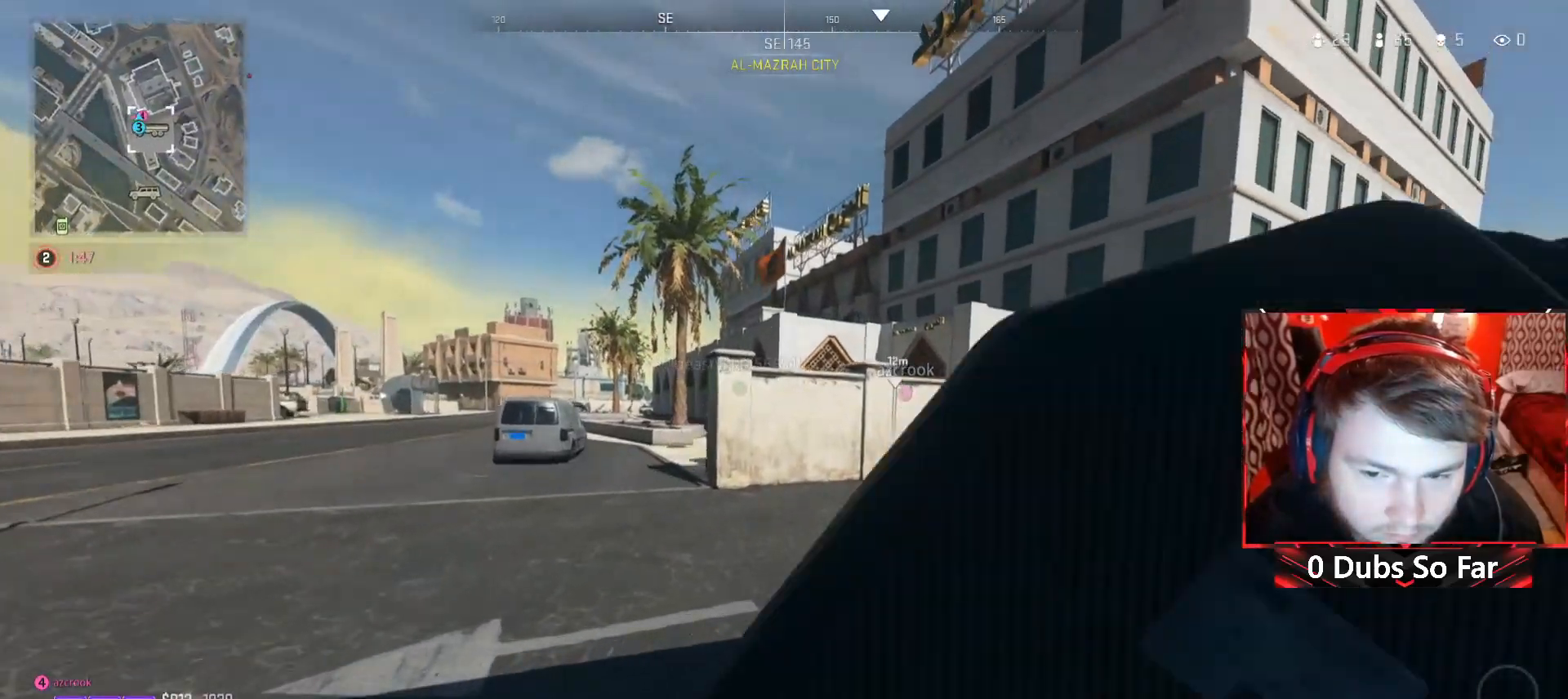
{"buttons": ["Y"], "left_stick": "up", "right_stick": "center", "events": [[183, "right_stick", "right"], [350, "right_stick", "center"]]}
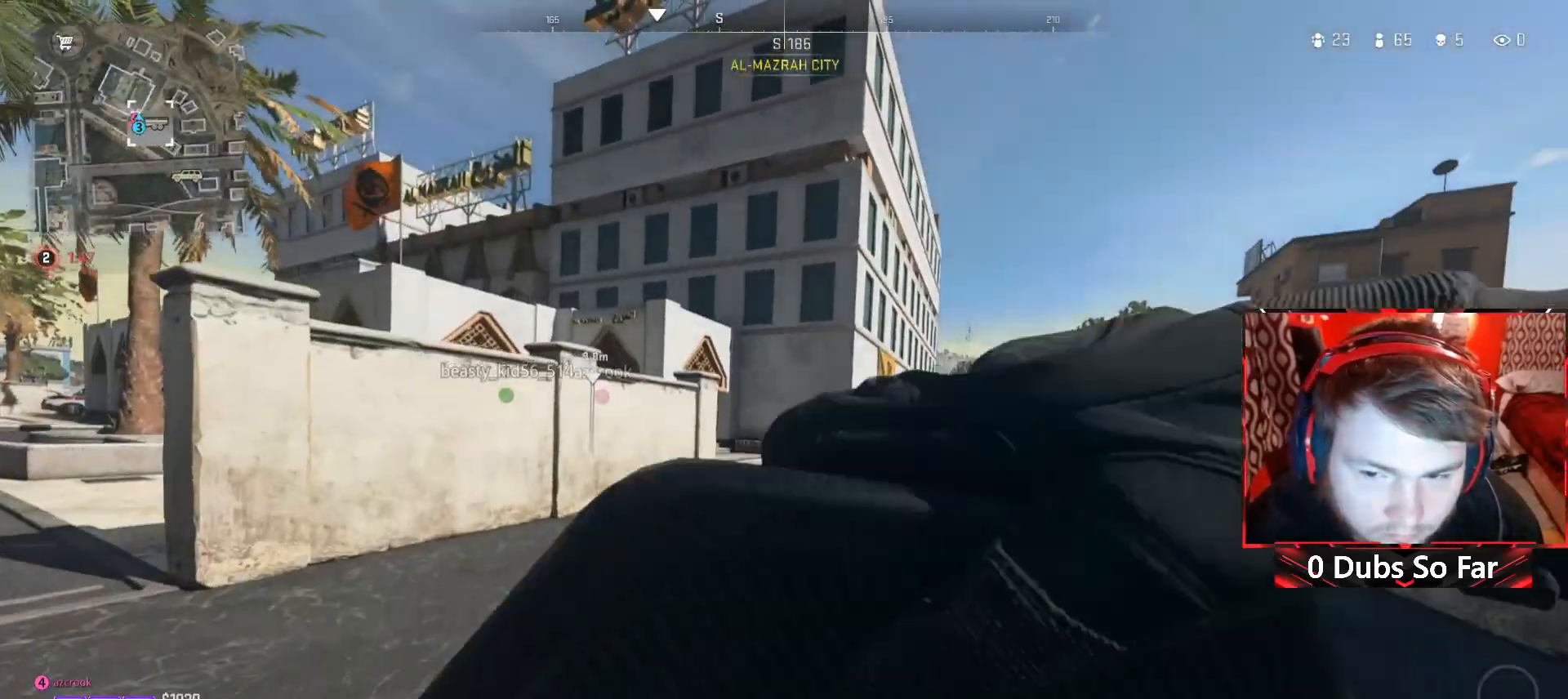
{"buttons": ["Y"], "left_stick": "up", "right_stick": "center", "events": []}
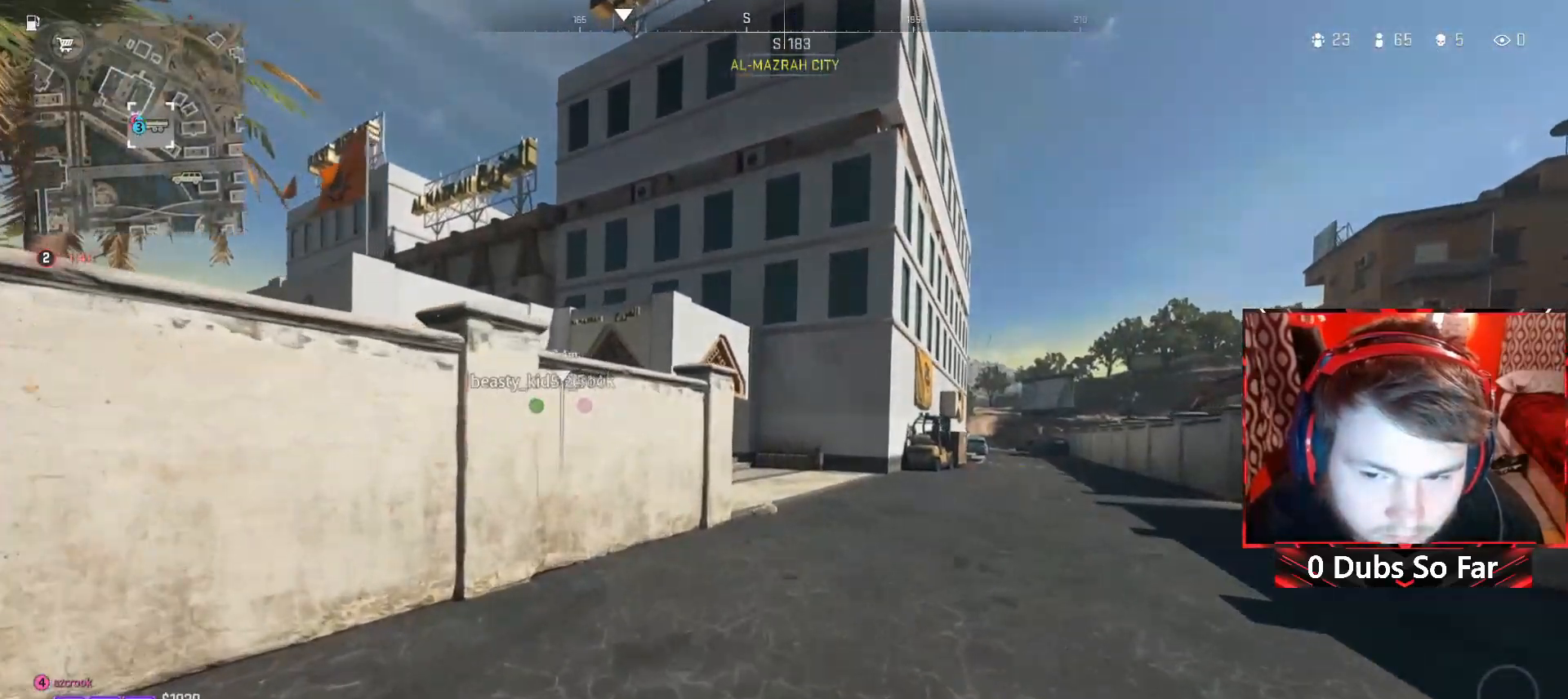
{"buttons": ["Y"], "left_stick": "up", "right_stick": "center", "events": []}
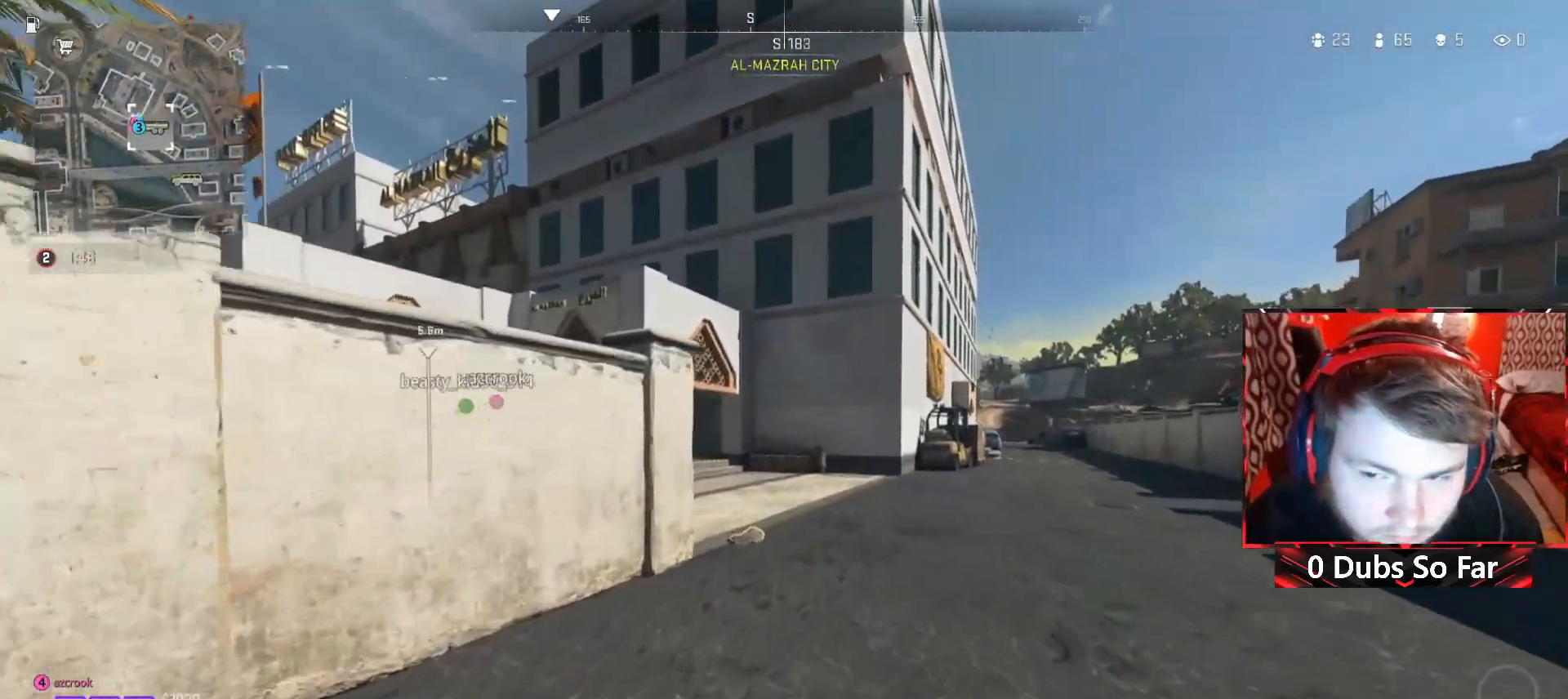
{"buttons": [], "left_stick": "up", "right_stick": "center", "events": [[150, "Y", "up"]]}
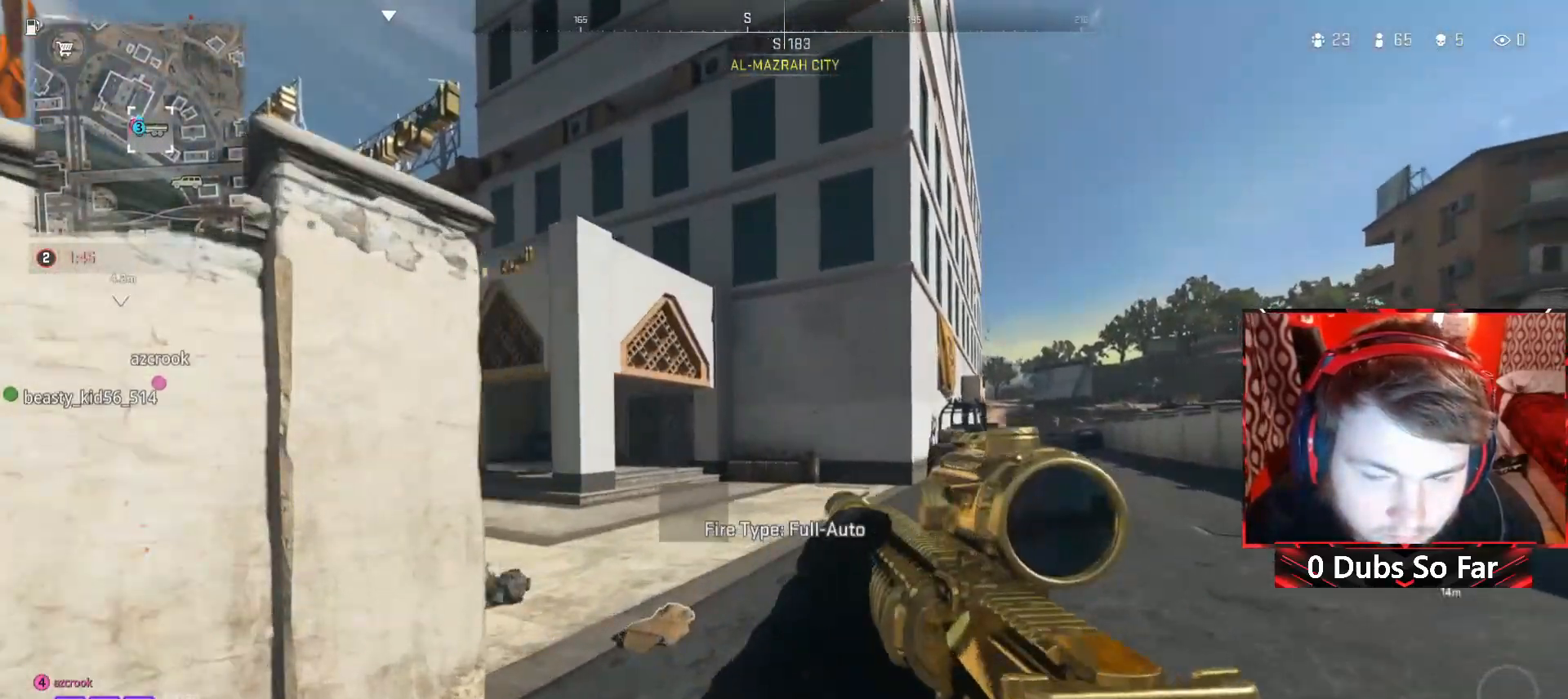
{"buttons": [], "left_stick": "center", "right_stick": "down-left", "events": [[50, "right_stick", "left"], [83, "X", "down"], [183, "X", "up"], [217, "right_stick", "center"], [483, "left_stick", "center"], [483, "right_stick", "down-left"]]}
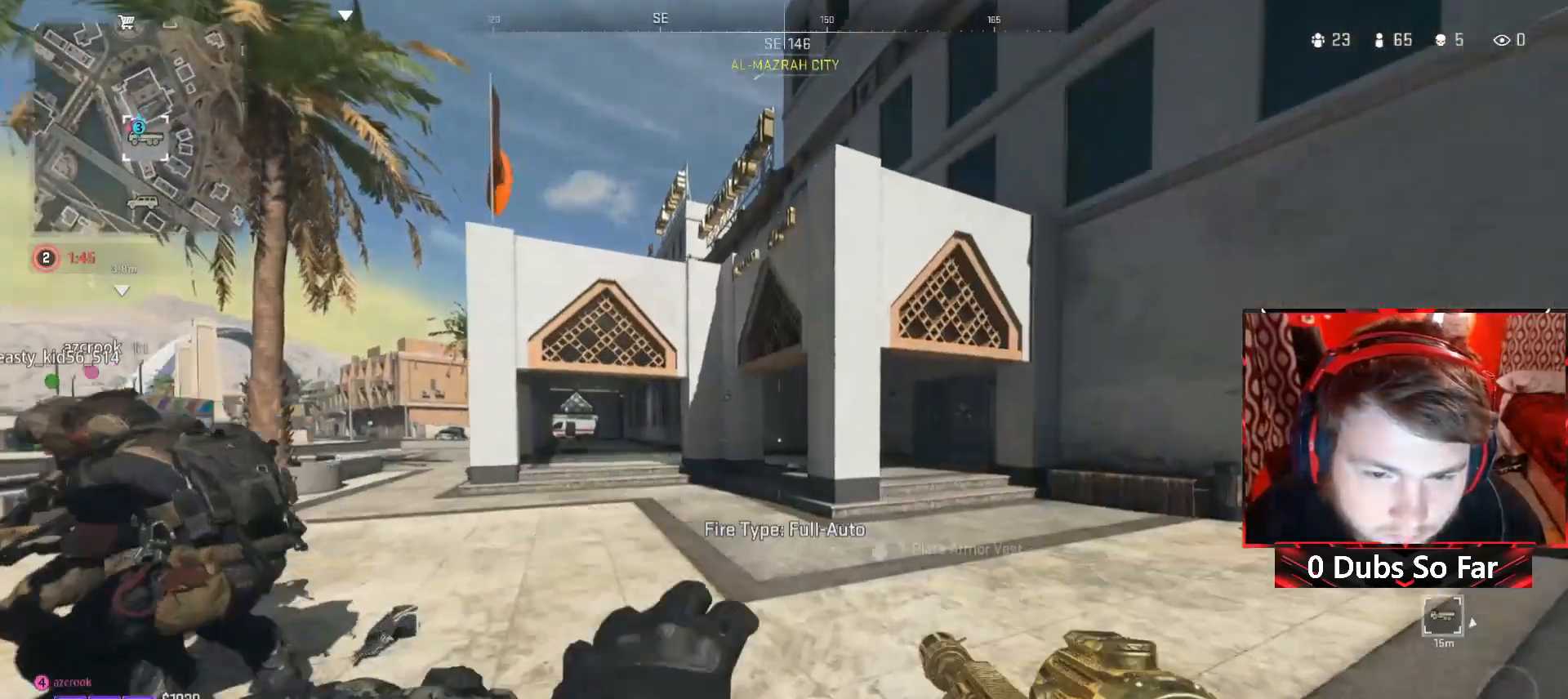
{"buttons": [], "left_stick": "center", "right_stick": "center", "events": [[117, "left_stick", "down-right"], [217, "right_stick", "center"], [350, "left_stick", "center"]]}
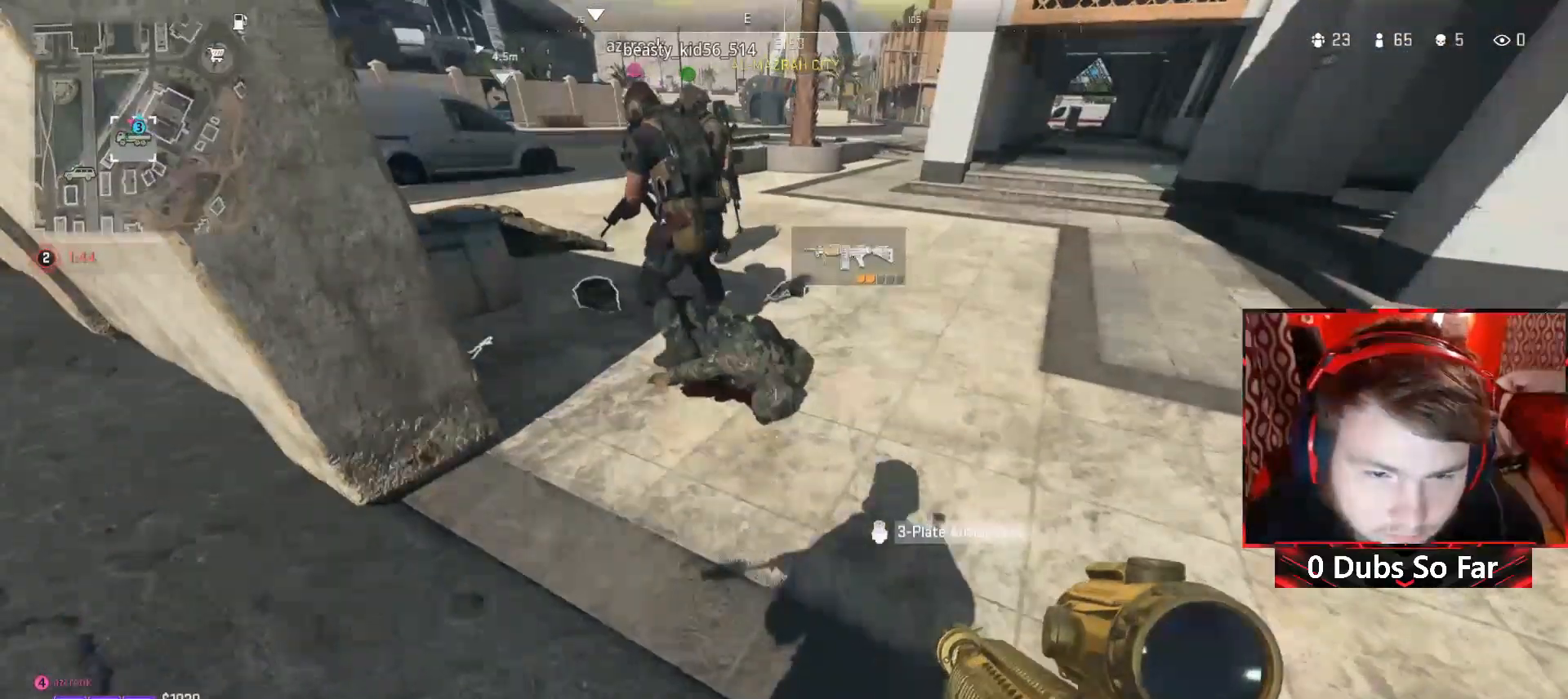
{"buttons": [], "left_stick": "up", "right_stick": "center", "events": [[183, "left_stick", "up"]]}
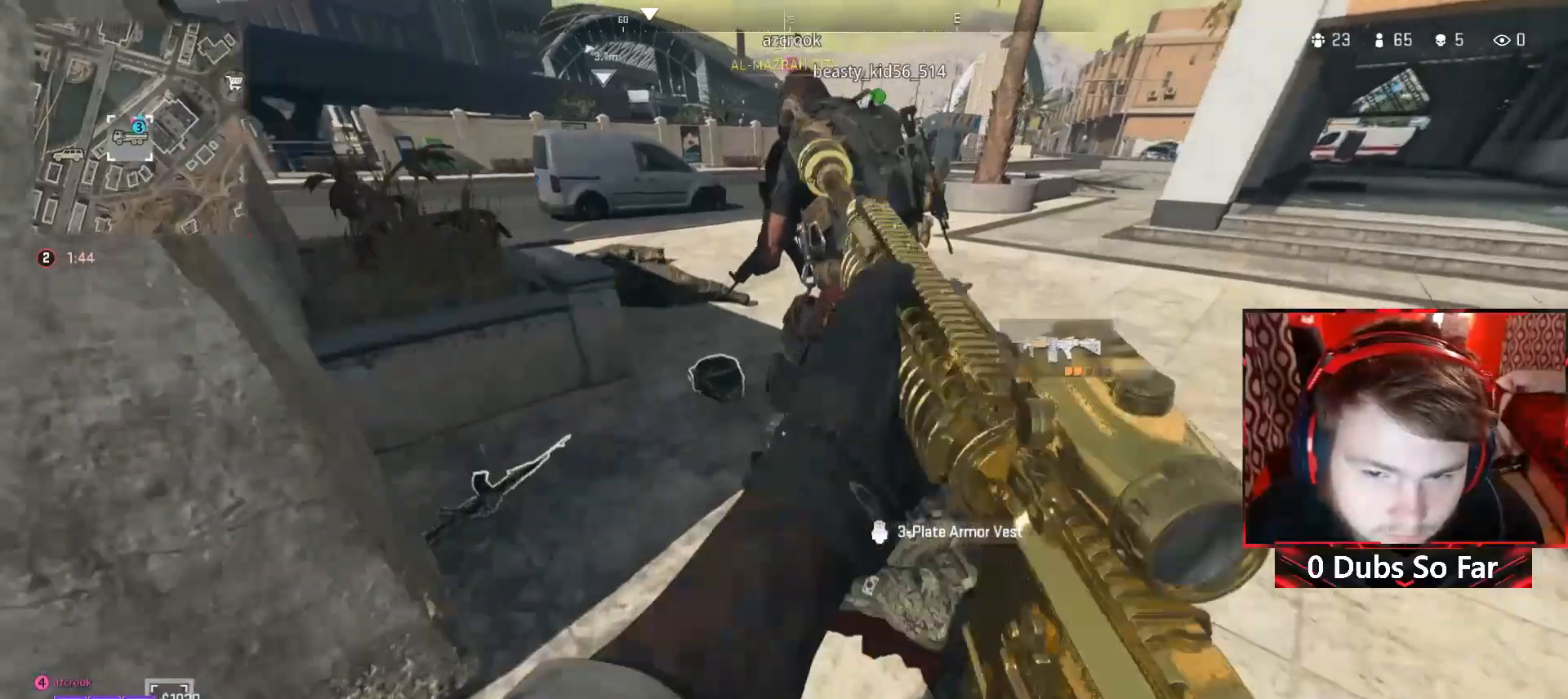
{"buttons": [], "left_stick": "center", "right_stick": "down-left", "events": [[117, "left_stick", "center"], [483, "right_stick", "down-left"]]}
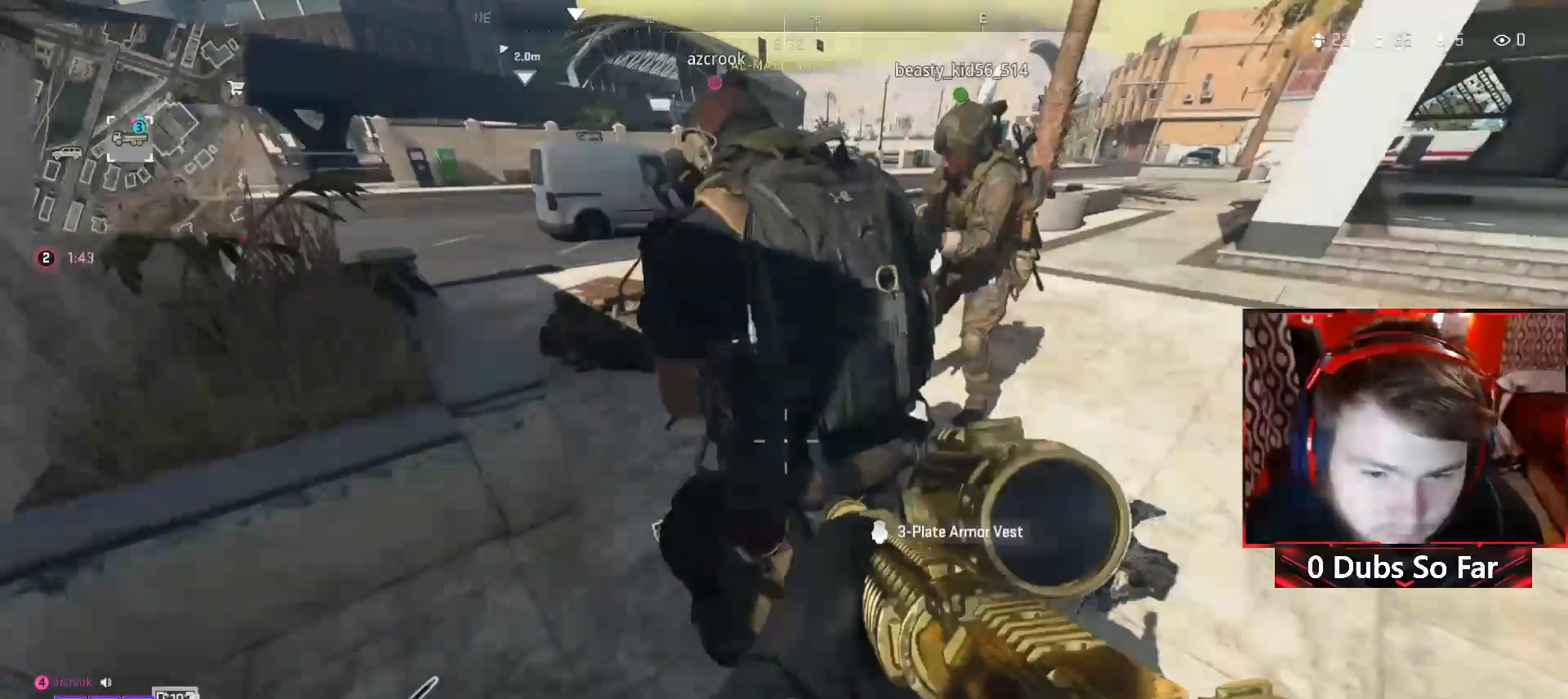
{"buttons": [], "left_stick": "center", "right_stick": "center", "events": [[217, "right_stick", "center"]]}
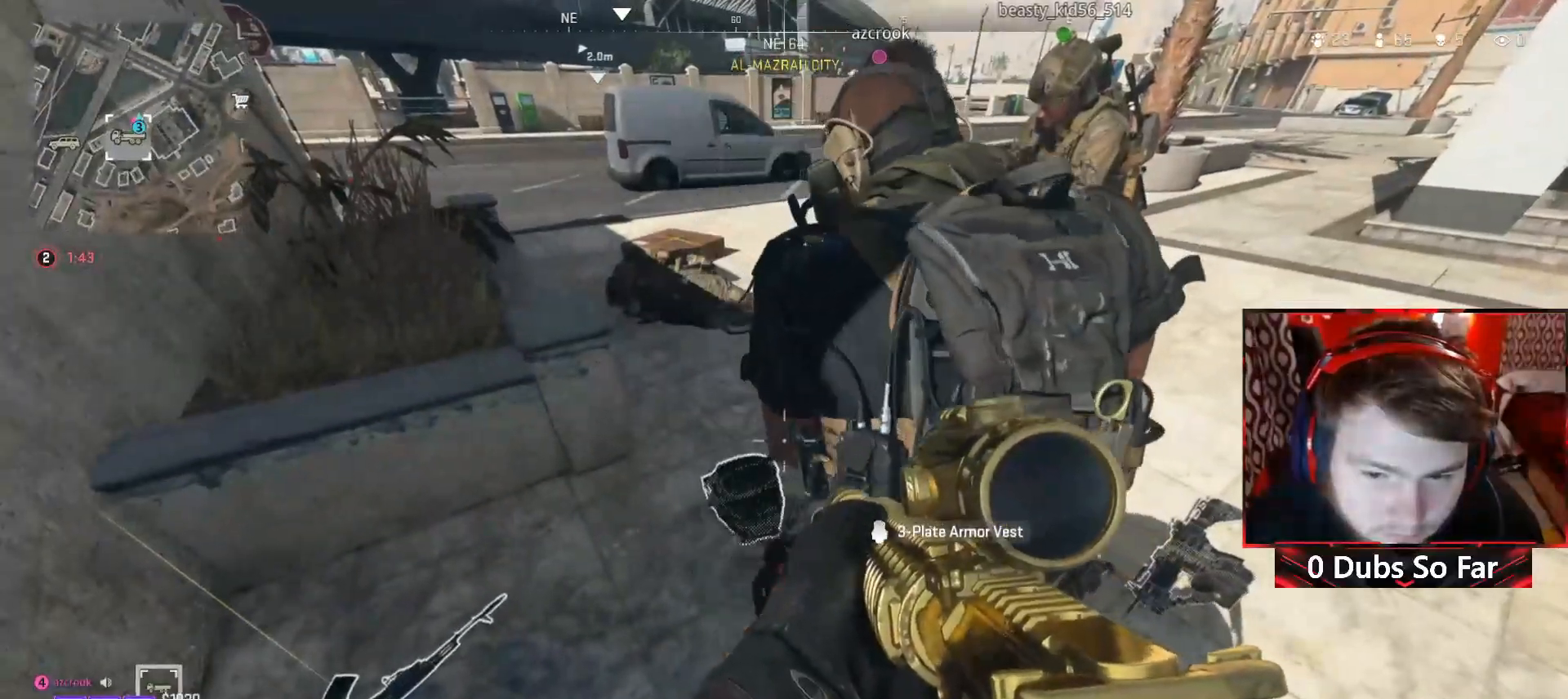
{"buttons": [], "left_stick": "center", "right_stick": "center", "events": [[283, "X", "down"], [383, "X", "up"]]}
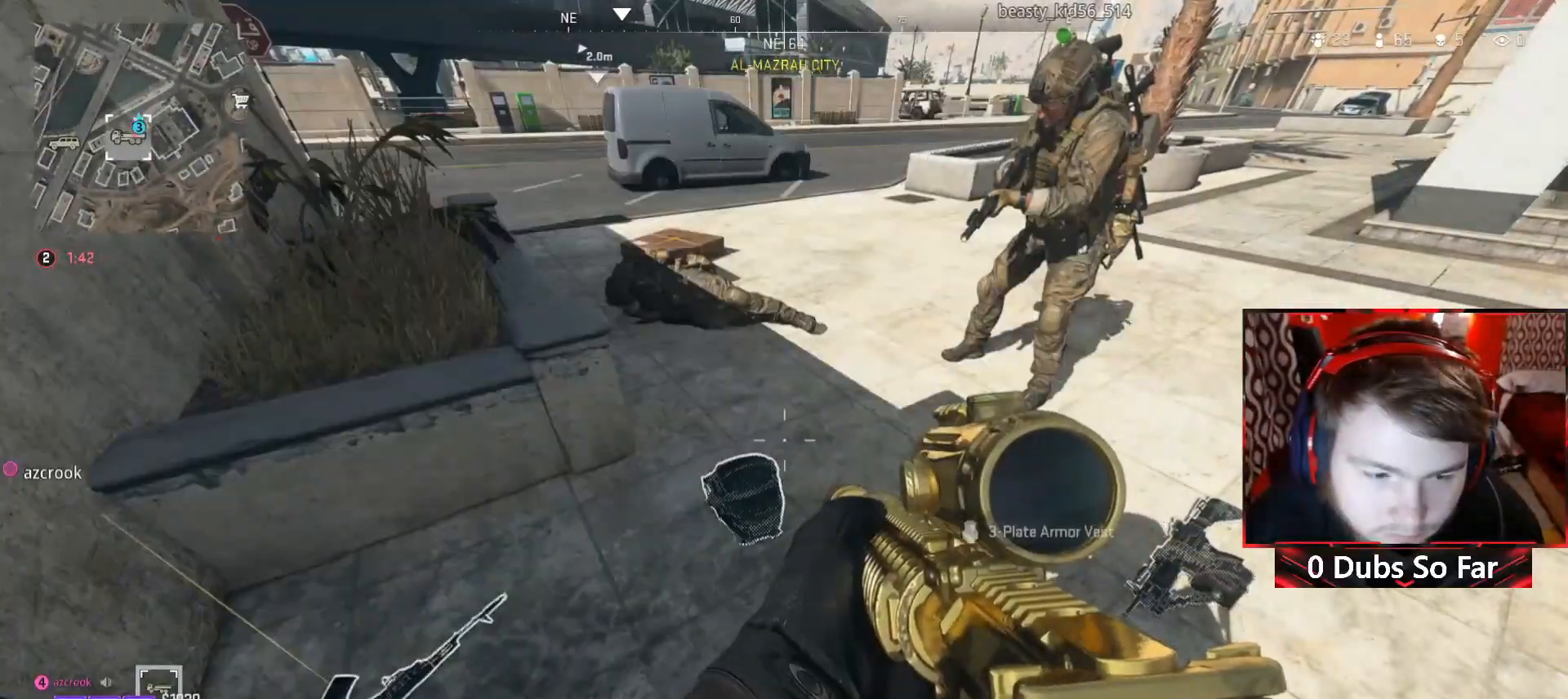
{"buttons": [], "left_stick": "up", "right_stick": "down", "events": [[450, "left_stick", "up"], [450, "right_stick", "down"]]}
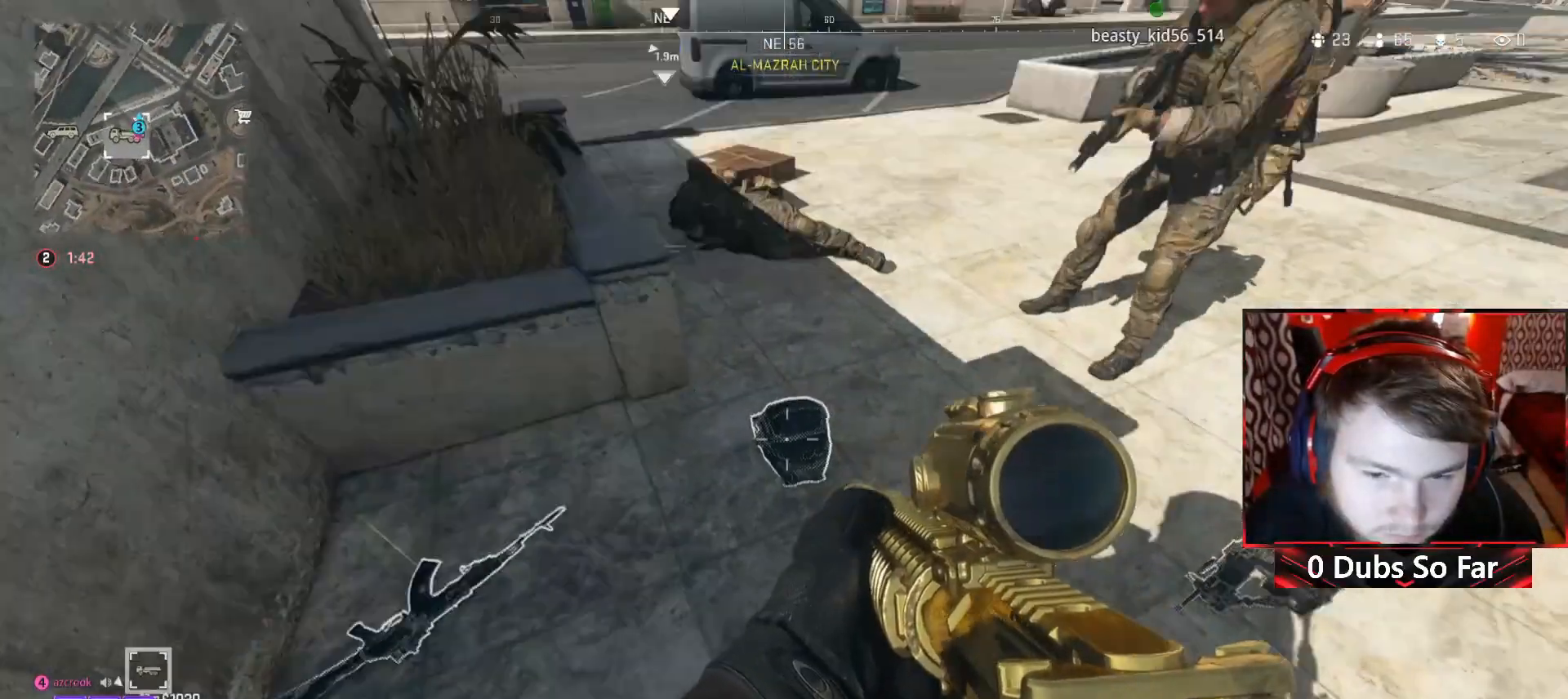
{"buttons": [], "left_stick": "center", "right_stick": "down-right", "events": [[83, "right_stick", "center"], [117, "X", "down"], [150, "left_stick", "center"], [250, "X", "up"], [417, "right_stick", "down-right"]]}
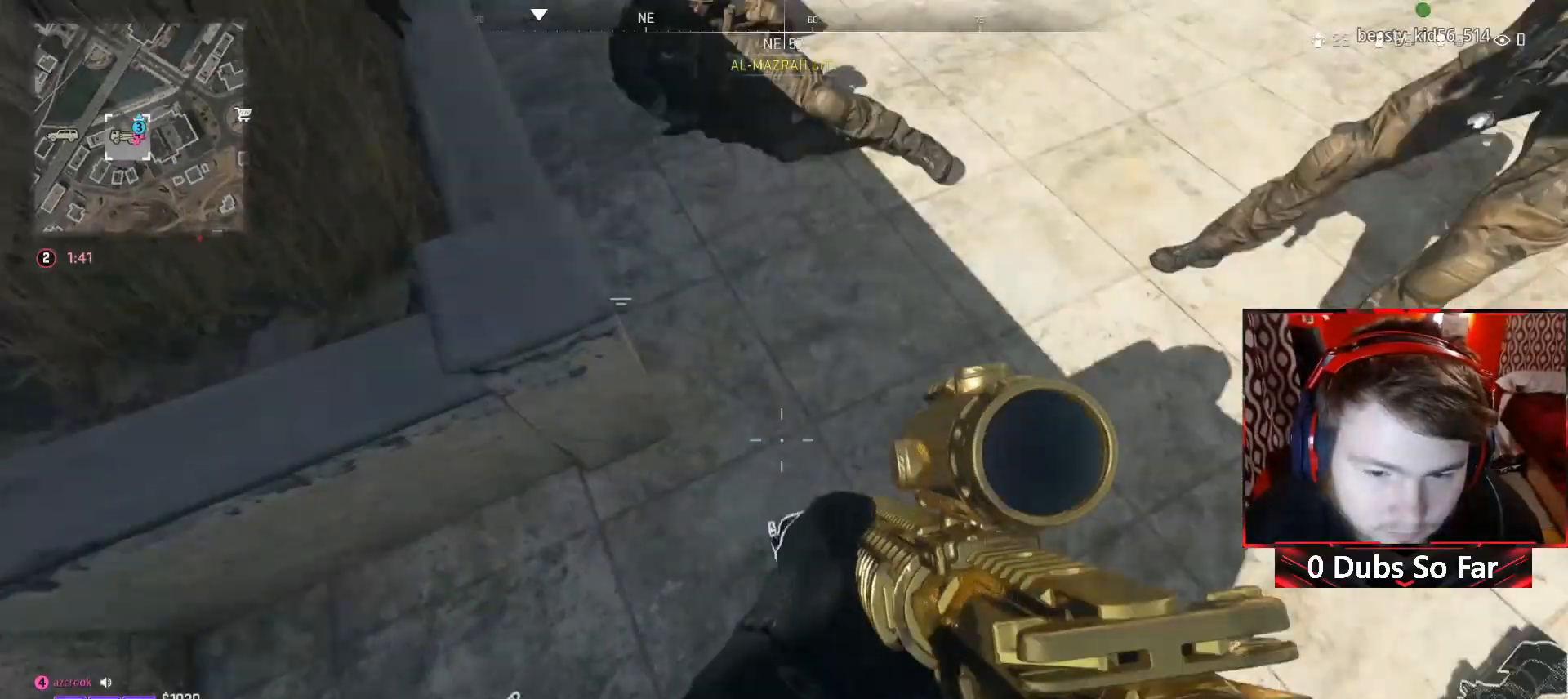
{"buttons": [], "left_stick": "down", "right_stick": "center", "events": [[83, "right_stick", "center"], [183, "X", "down"], [317, "X", "up"], [450, "left_stick", "down"]]}
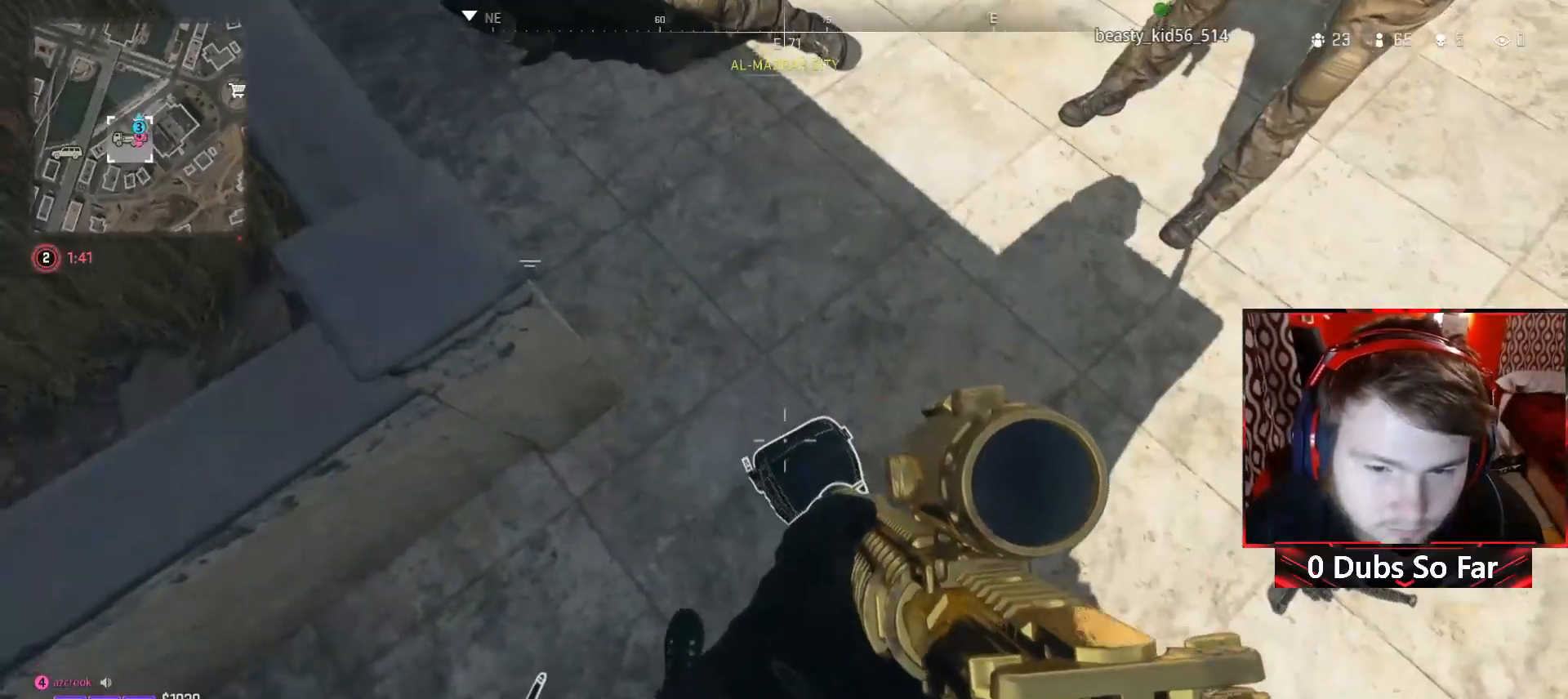
{"buttons": [], "left_stick": "down-right", "right_stick": "center", "events": [[50, "left_stick", "down-right"], [83, "right_stick", "up"], [117, "X", "down"], [150, "left_stick", "center"], [217, "right_stick", "center"], [250, "X", "up"], [383, "left_stick", "down-right"]]}
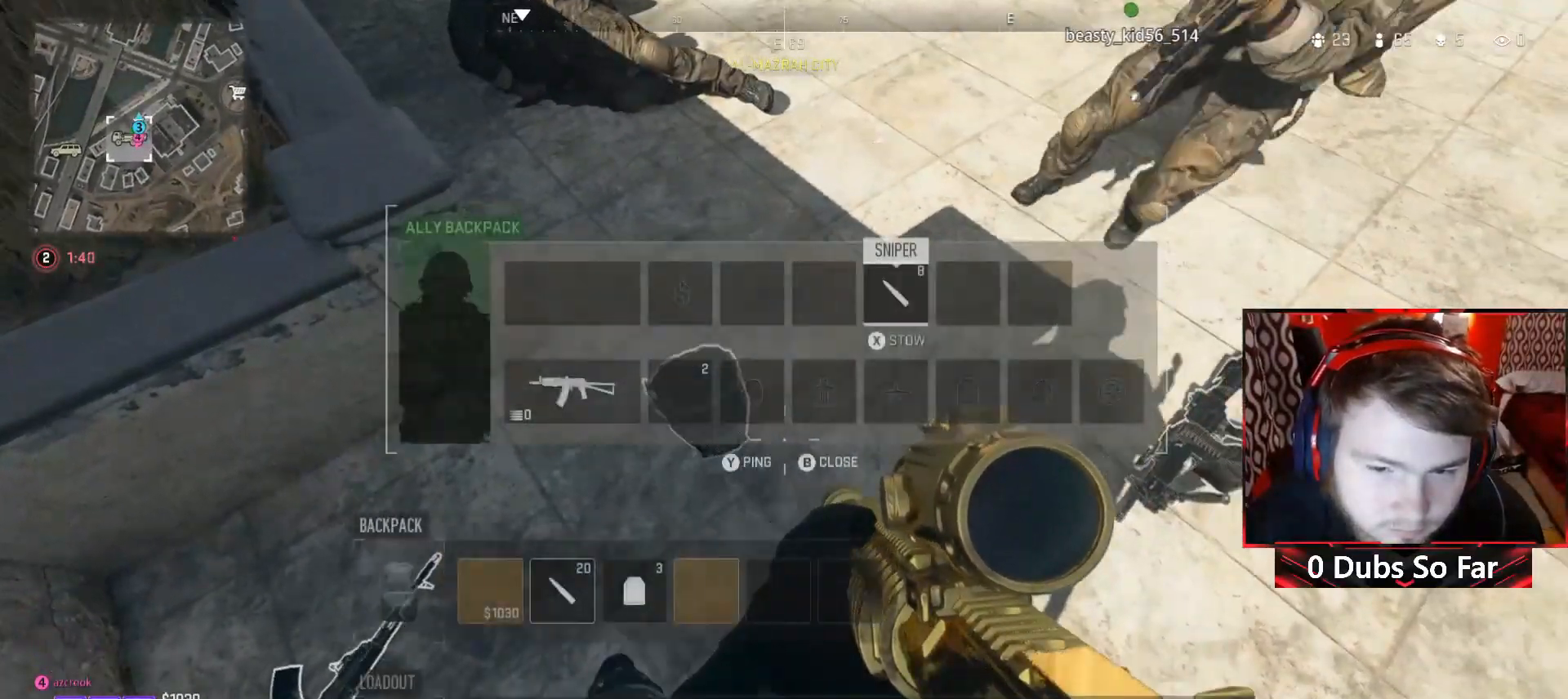
{"buttons": [], "left_stick": "center", "right_stick": "center", "events": [[50, "left_stick", "center"]]}
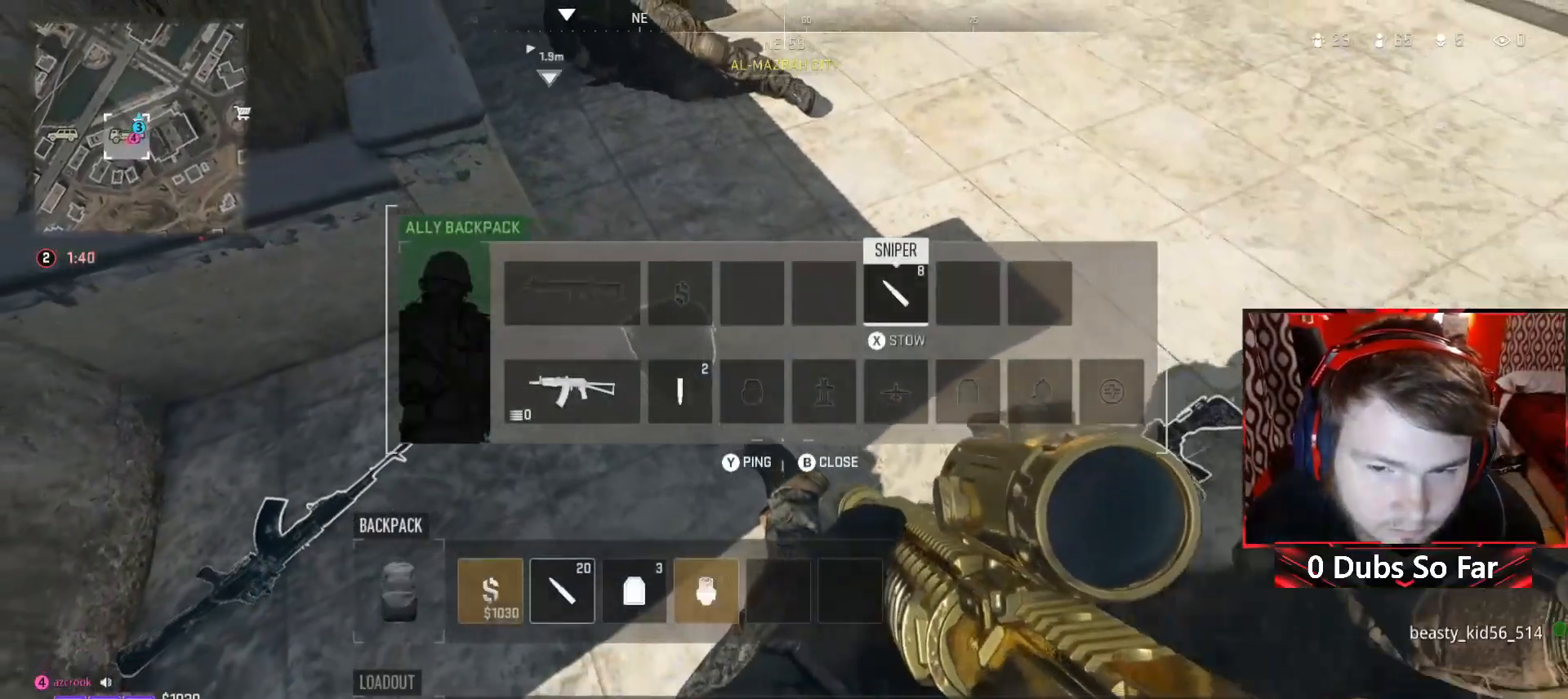
{"buttons": [], "left_stick": "center", "right_stick": "center", "events": []}
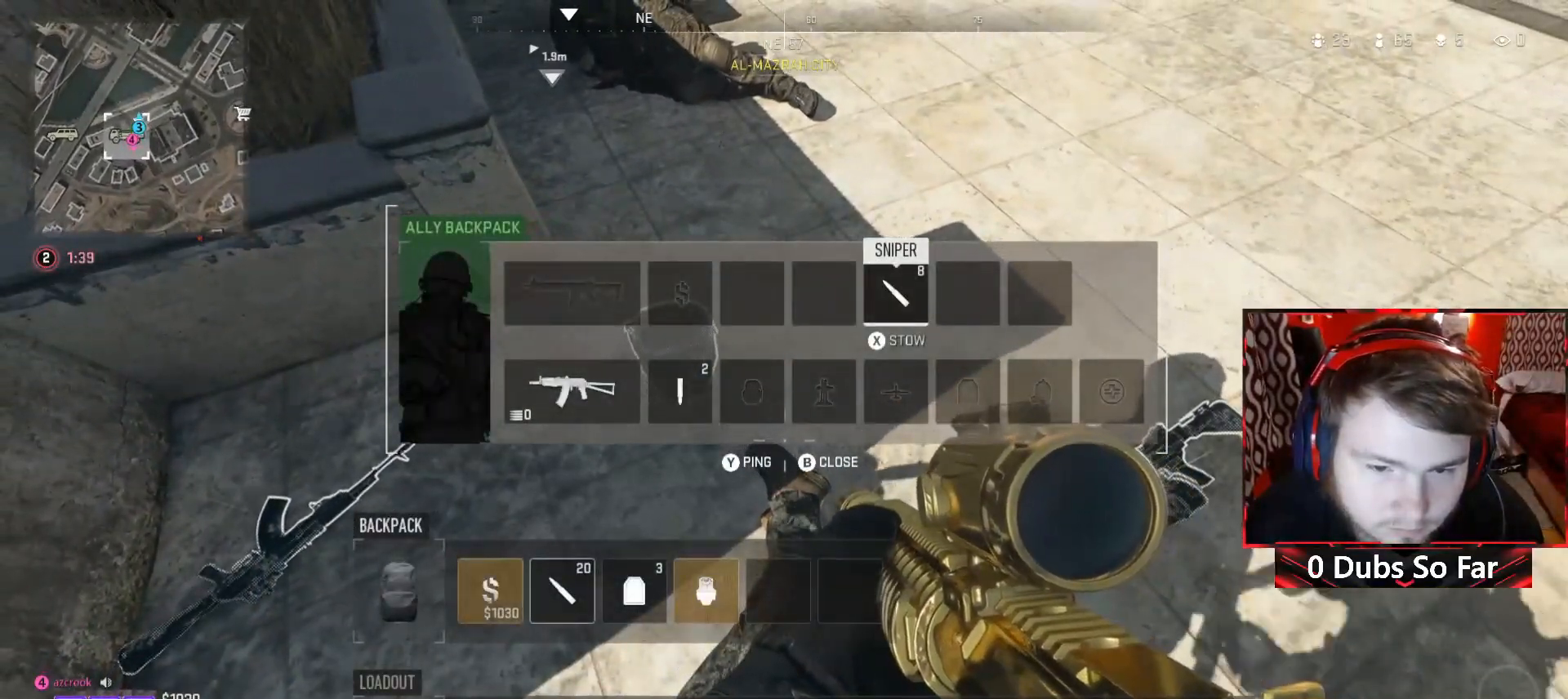
{"buttons": [], "left_stick": "up", "right_stick": "up", "events": [[183, "right_stick", "up-right"], [250, "left_stick", "up"], [383, "right_stick", "up"]]}
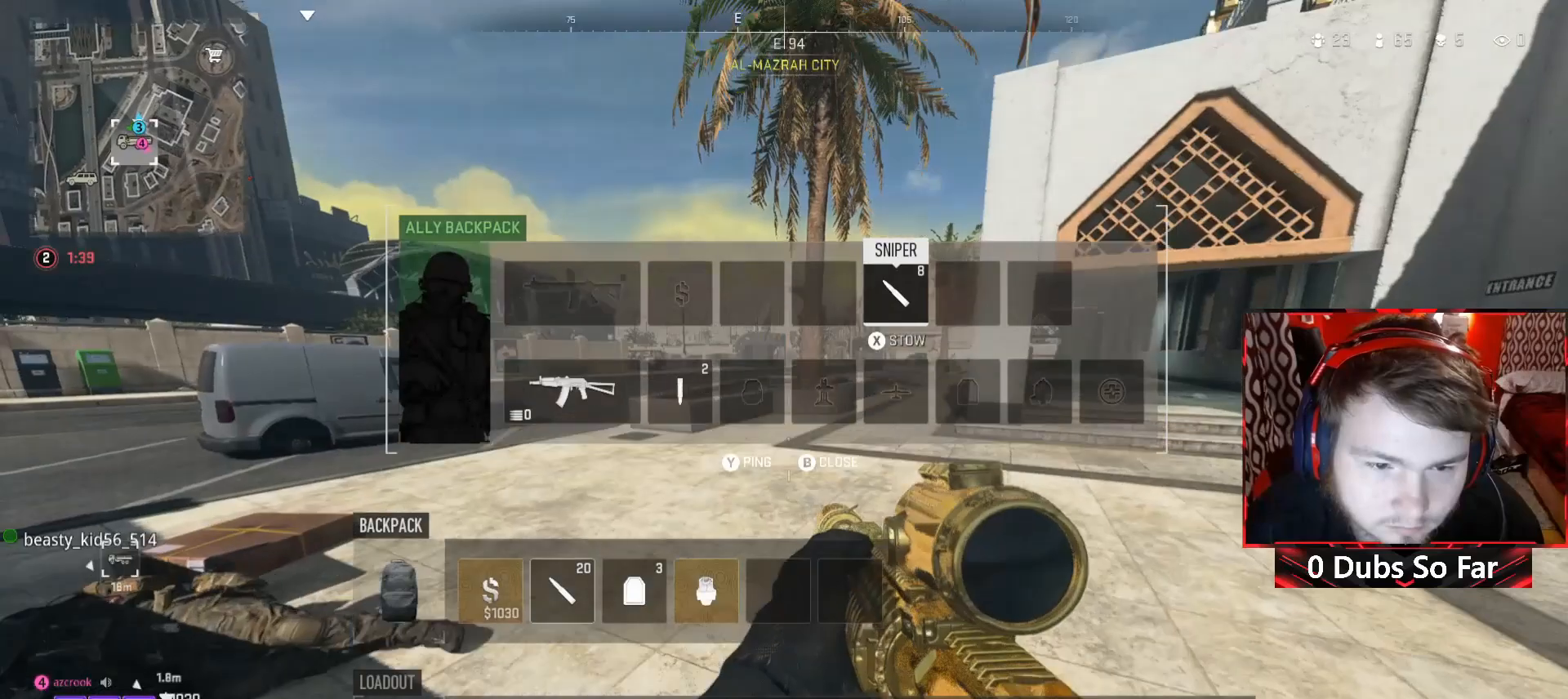
{"buttons": [], "left_stick": "right", "right_stick": "up-right", "events": [[17, "left_stick", "center"], [17, "right_stick", "center"], [83, "right_stick", "down-left"], [183, "Y", "down"], [283, "Y", "up"], [383, "right_stick", "center"], [450, "right_stick", "up-right"], [483, "left_stick", "right"]]}
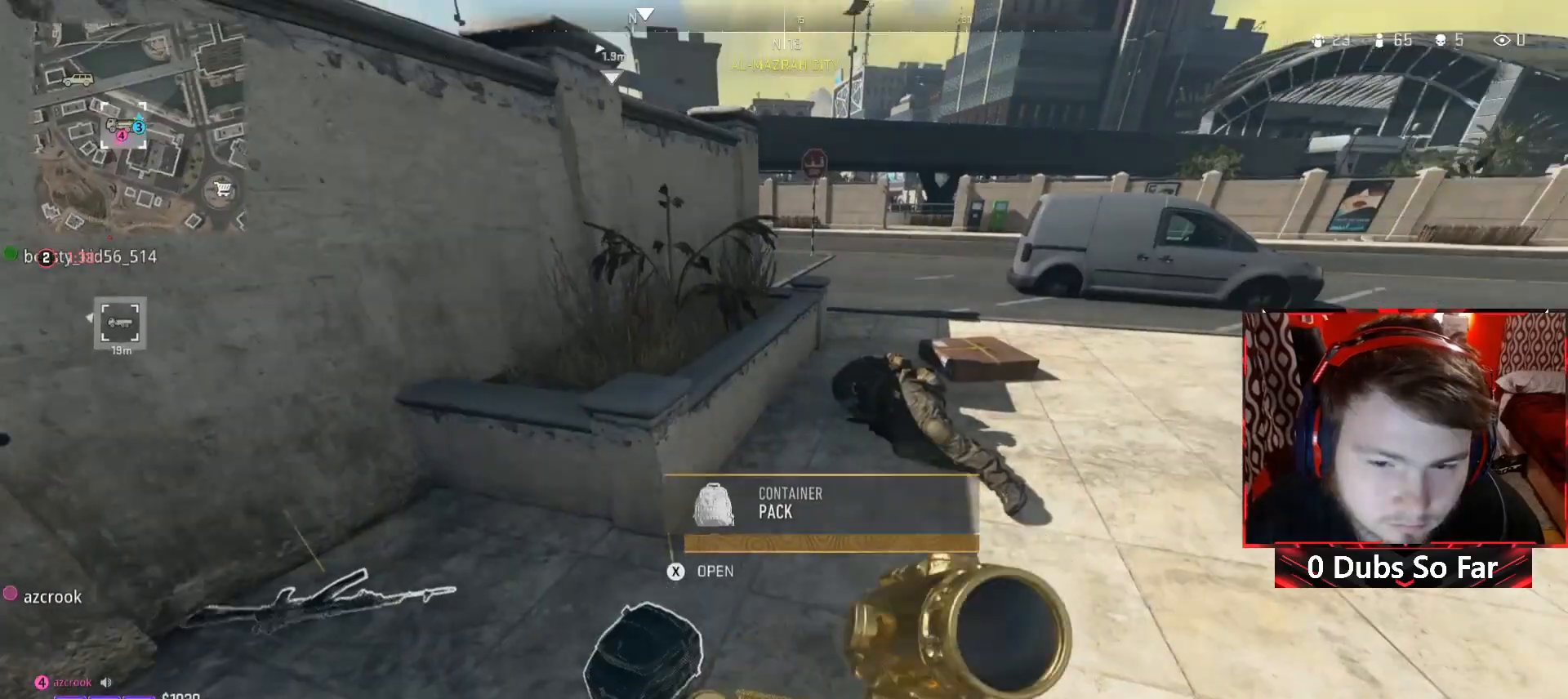
{"buttons": [], "left_stick": "center", "right_stick": "center", "events": [[83, "left_stick", "down-left"], [83, "right_stick", "center"], [217, "left_stick", "left"], [250, "right_stick", "down"], [417, "left_stick", "center"], [450, "right_stick", "center"]]}
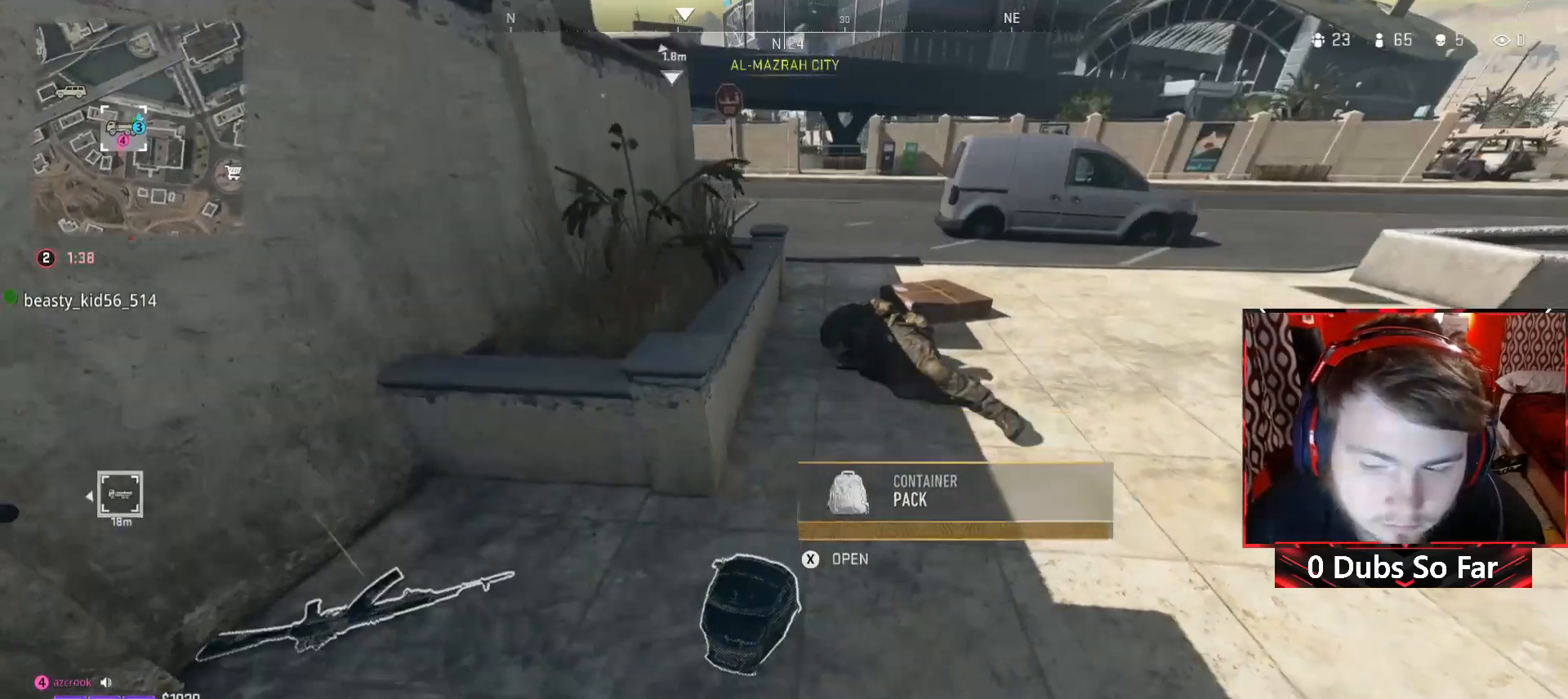
{"buttons": [], "left_stick": "center", "right_stick": "center", "events": []}
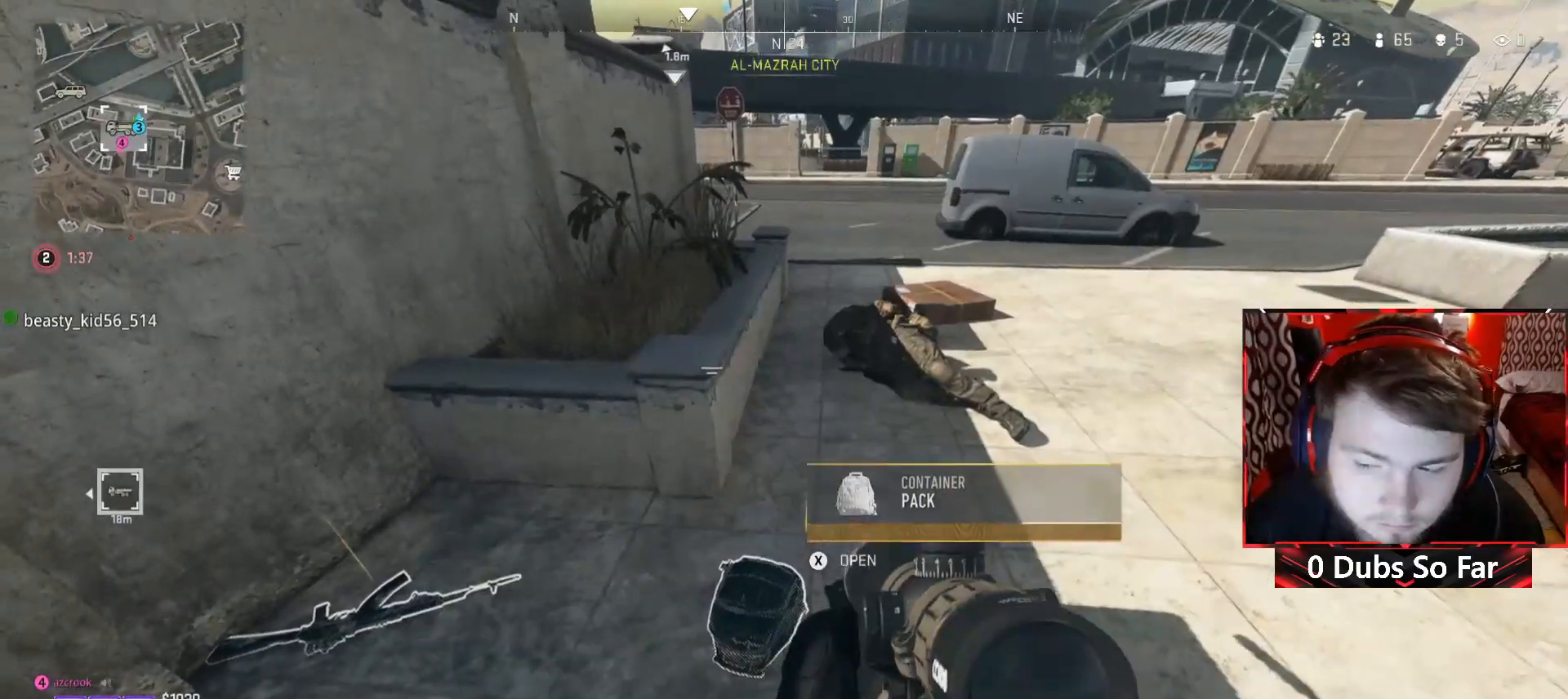
{"buttons": [], "left_stick": "center", "right_stick": "center", "events": [[50, "X", "down"], [183, "X", "up"]]}
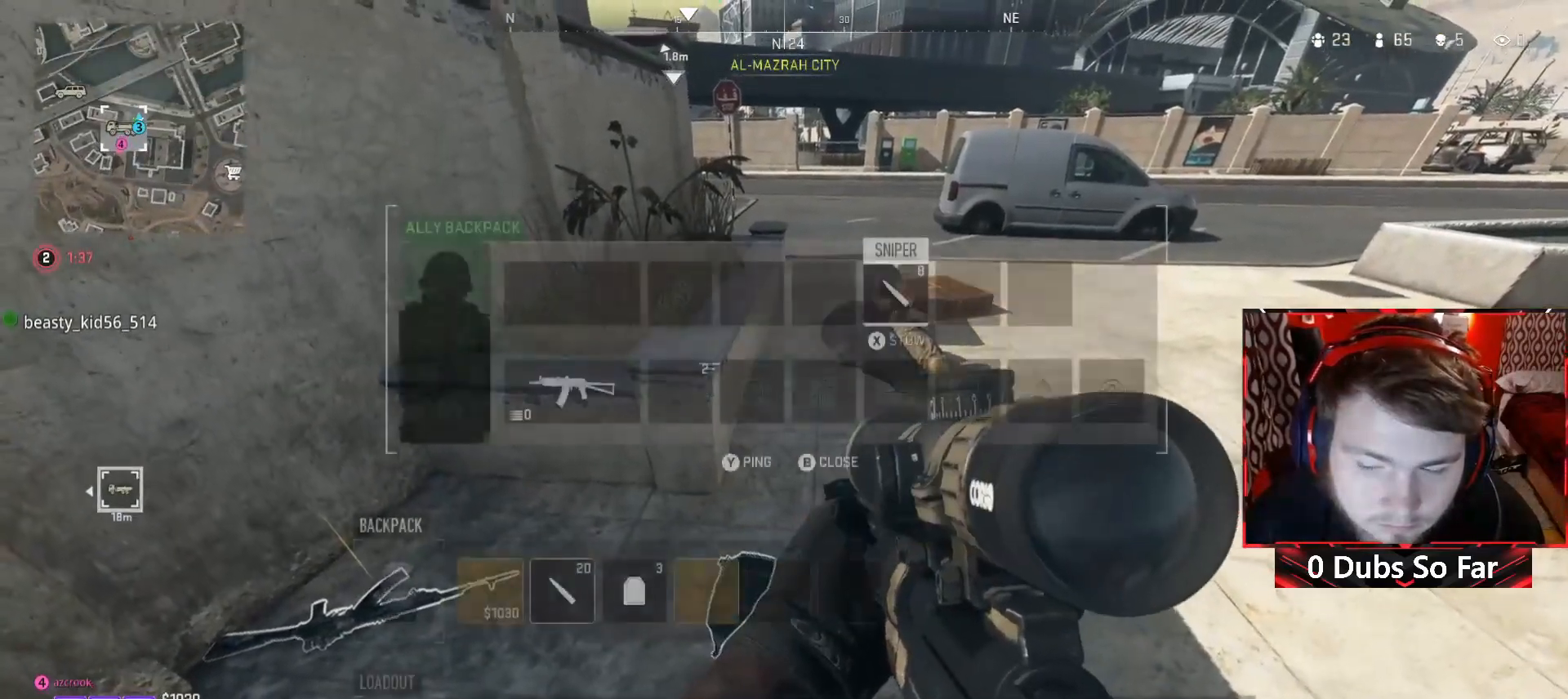
{"buttons": [], "left_stick": "center", "right_stick": "center", "events": [[250, "DPAD_DOWN", "down"], [383, "DPAD_DOWN", "up"]]}
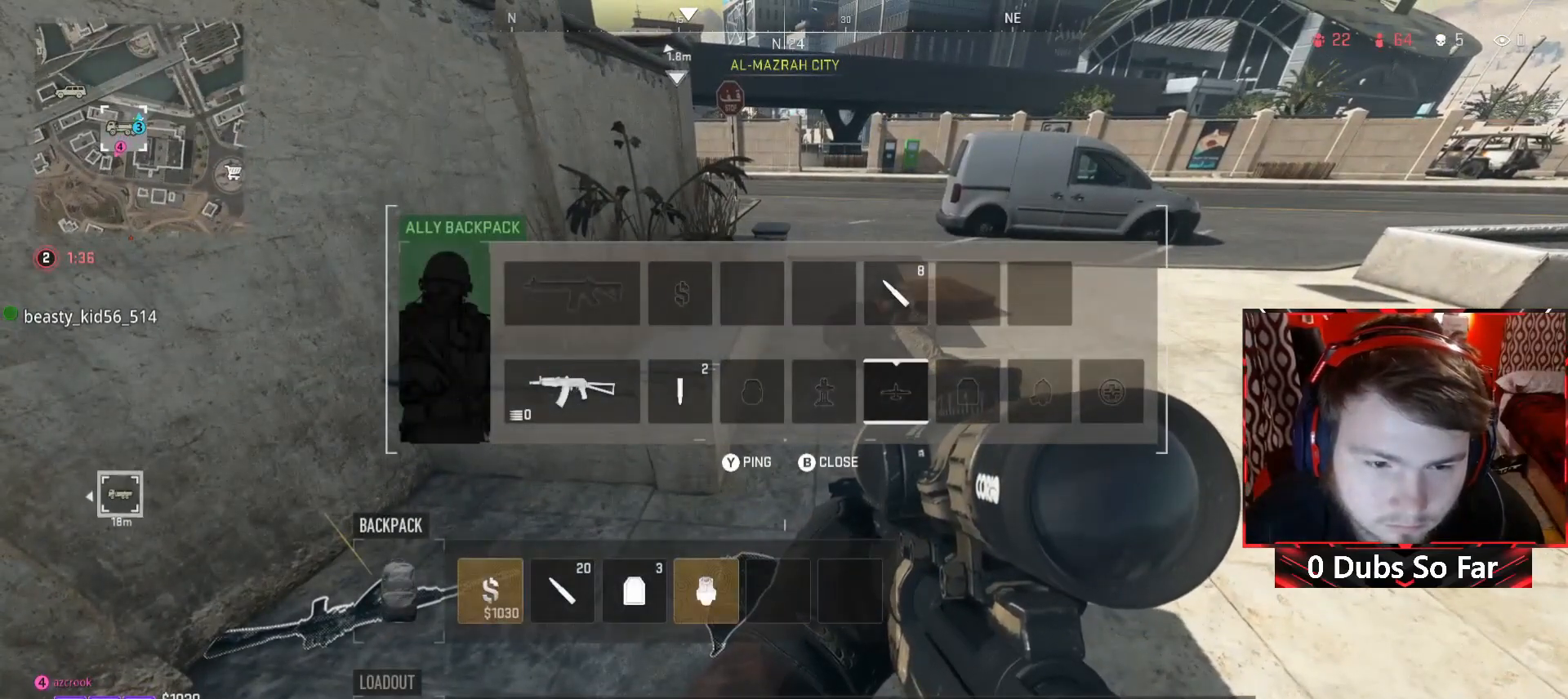
{"buttons": ["DPAD_LEFT"], "left_stick": "center", "right_stick": "center", "events": [[50, "DPAD_LEFT", "down"], [183, "DPAD_LEFT", "up"], [250, "DPAD_LEFT", "down"], [383, "DPAD_LEFT", "up"], [450, "DPAD_LEFT", "down"]]}
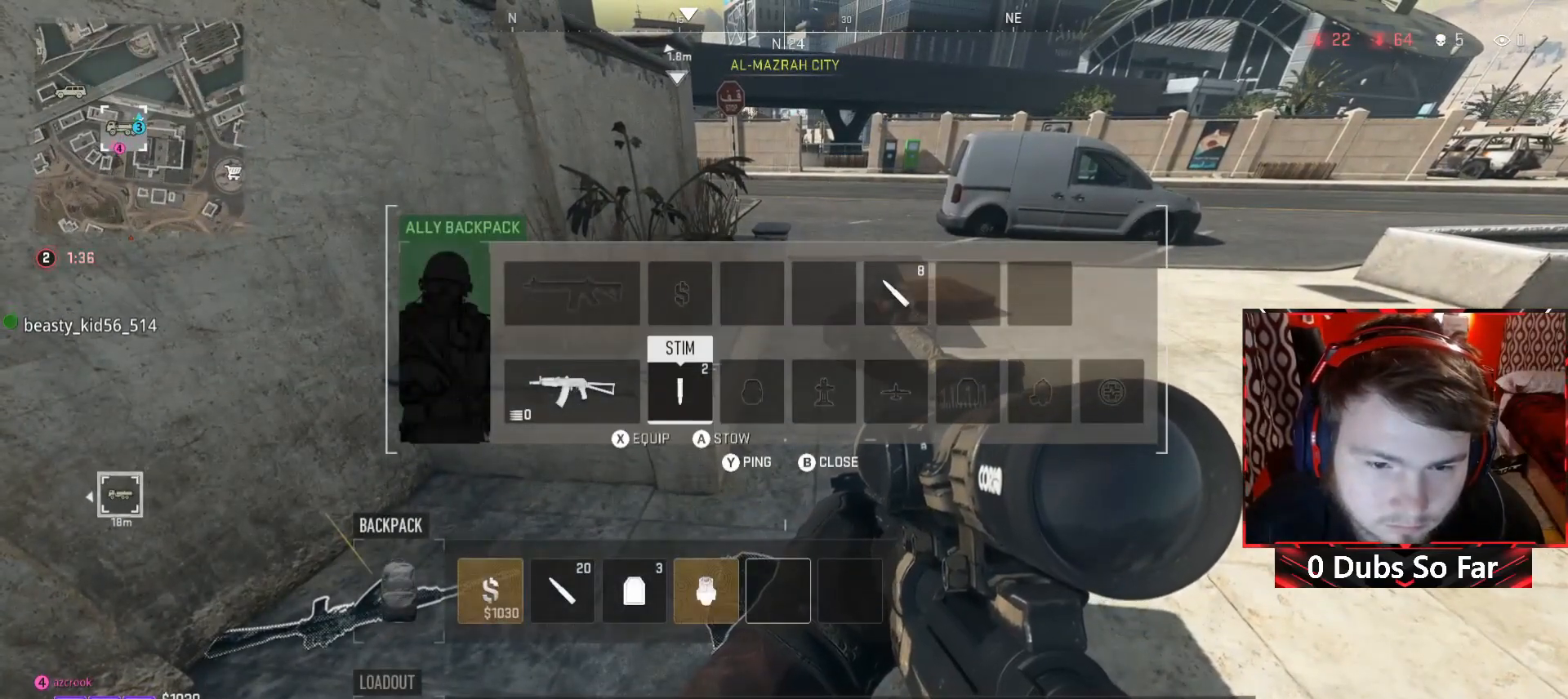
{"buttons": [], "left_stick": "center", "right_stick": "center", "events": [[50, "DPAD_LEFT", "up"], [217, "DPAD_LEFT", "down"], [350, "DPAD_LEFT", "up"]]}